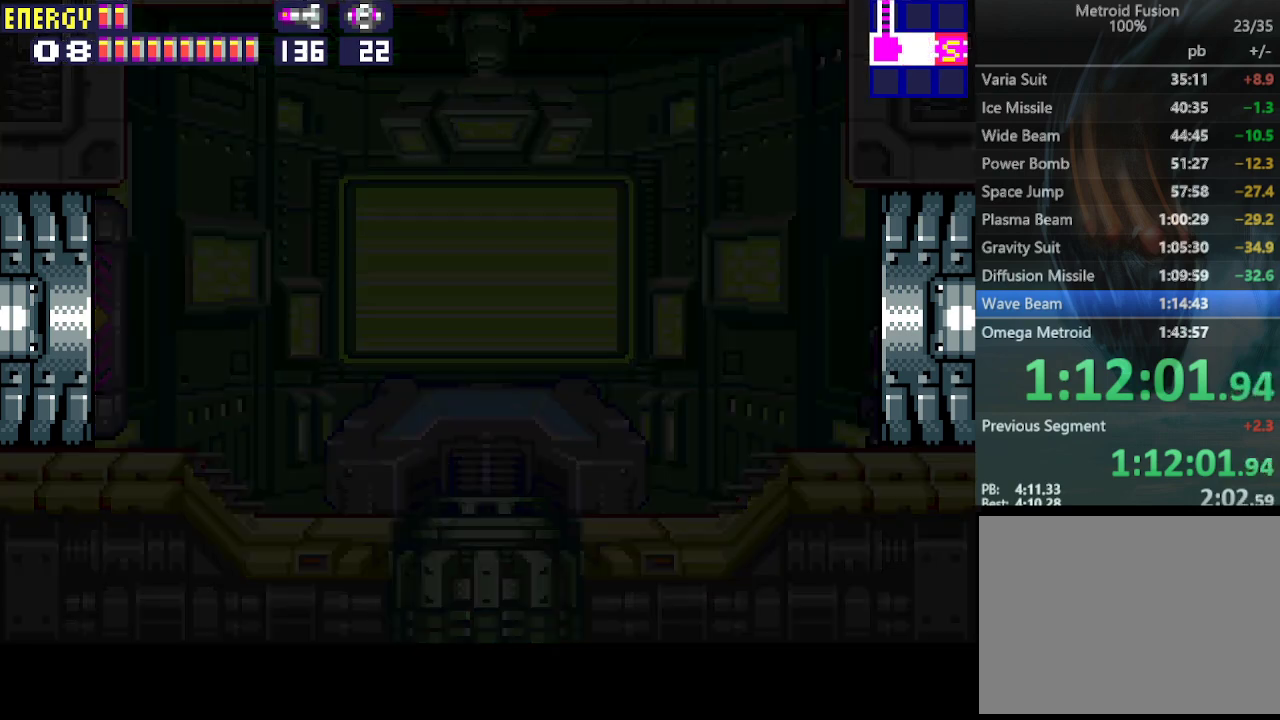
Gameplay with a controller (PlayStation layout); each line is a JSON object with the inputs held at the frame after it. "events" lists button and stick changes between this image and that frame as [ms after this image, input, new state], when the widget could be followed in between. Not read: L3 R3 left_stick right_stick.
{"buttons": ["DPAD_RIGHT"], "events": []}
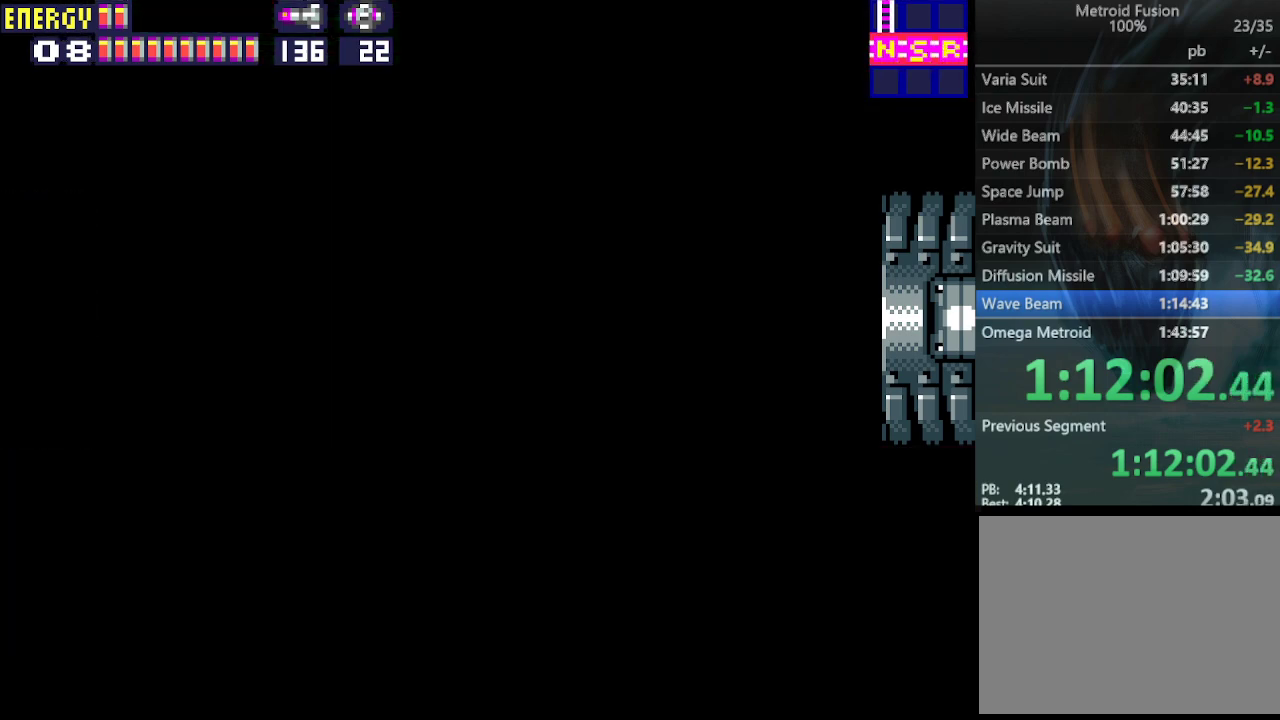
{"buttons": ["DPAD_RIGHT"], "events": [[33, "CROSS", "down"], [100, "CROSS", "up"], [200, "CROSS", "down"], [300, "CROSS", "up"], [367, "CROSS", "down"], [433, "CROSS", "up"]]}
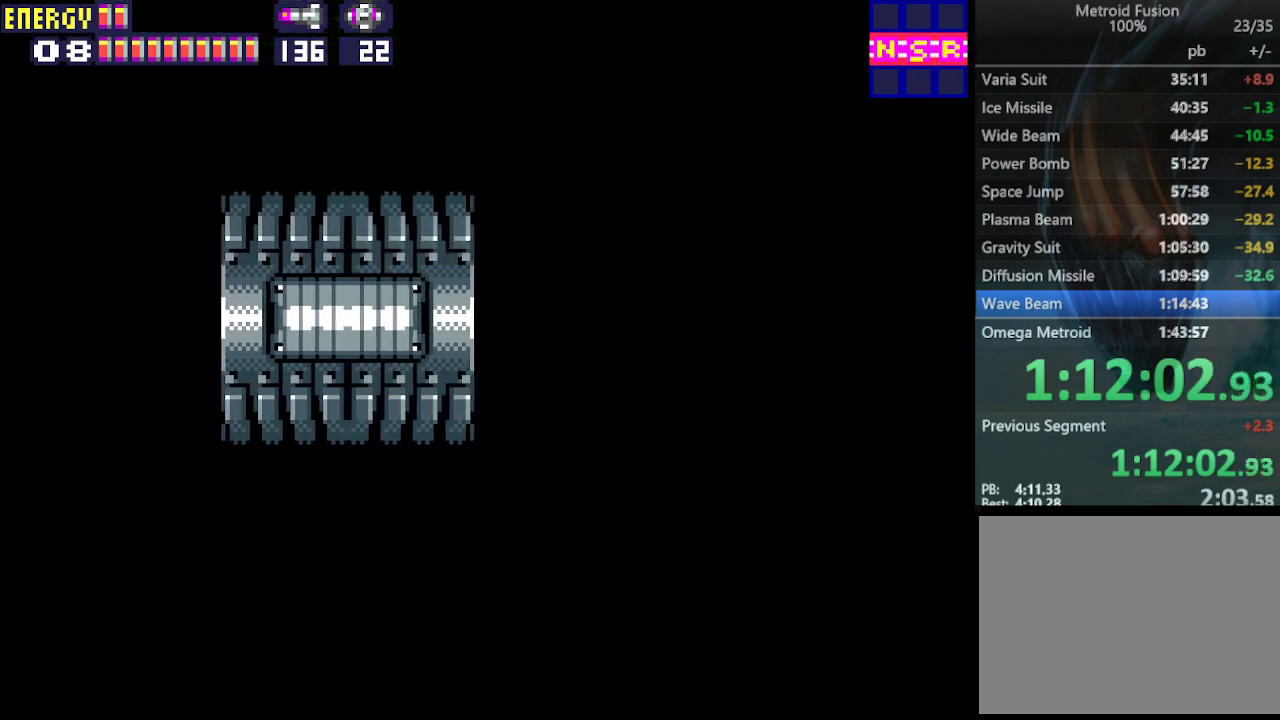
{"buttons": ["DPAD_RIGHT"], "events": [[33, "CROSS", "down"], [133, "CROSS", "up"], [200, "CROSS", "down"], [267, "CROSS", "up"], [367, "CROSS", "down"], [433, "CROSS", "up"]]}
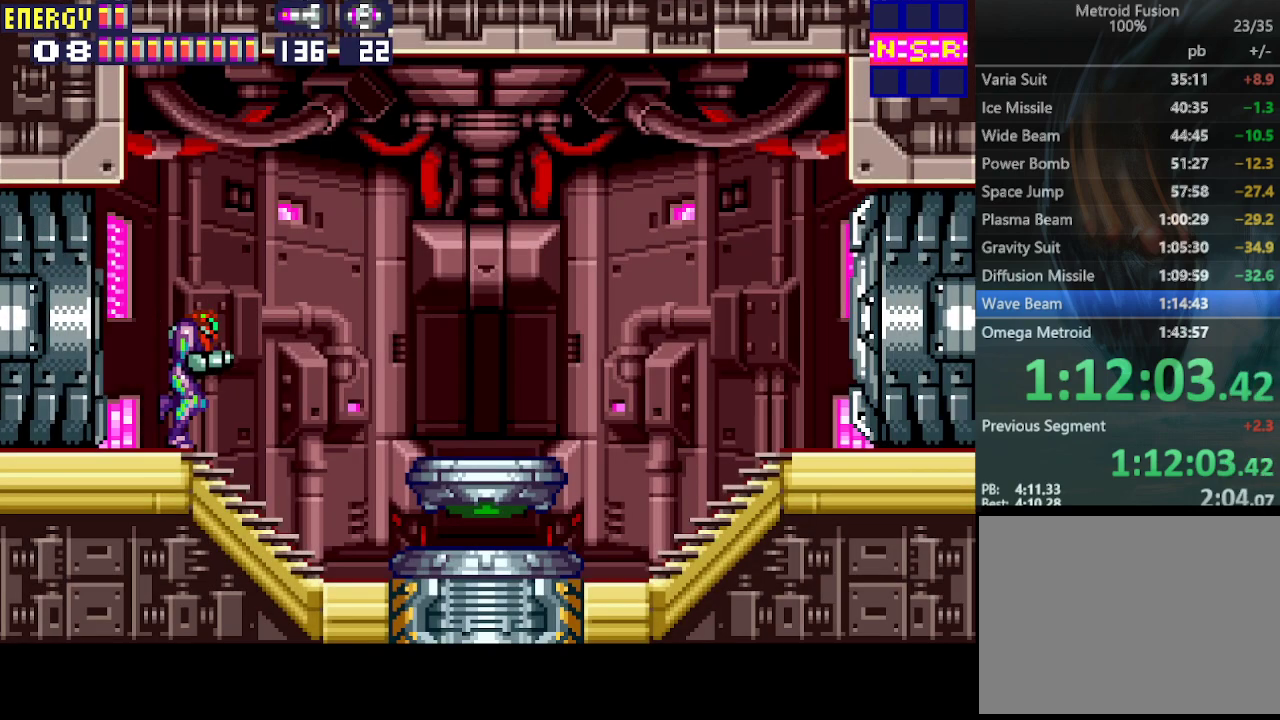
{"buttons": ["DPAD_RIGHT"], "events": [[33, "CROSS", "down"], [100, "CROSS", "up"], [133, "CROSS", "down"], [267, "CROSS", "up"]]}
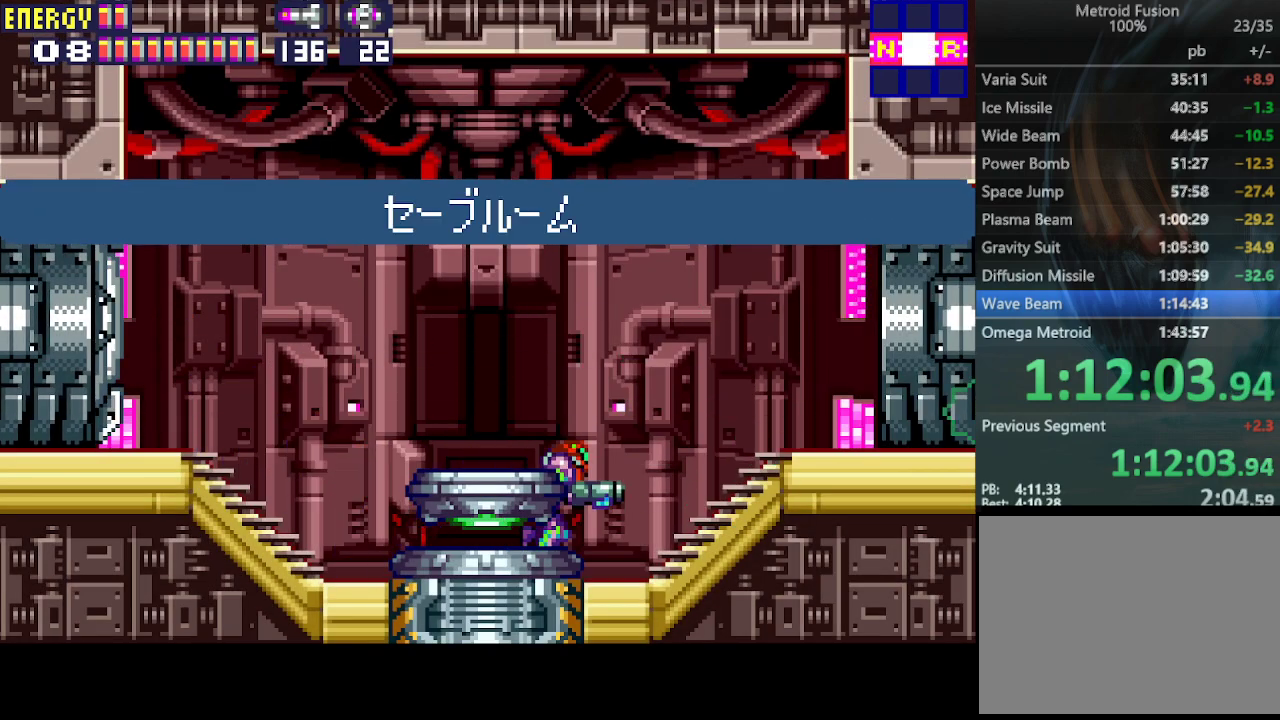
{"buttons": ["DPAD_RIGHT"], "events": []}
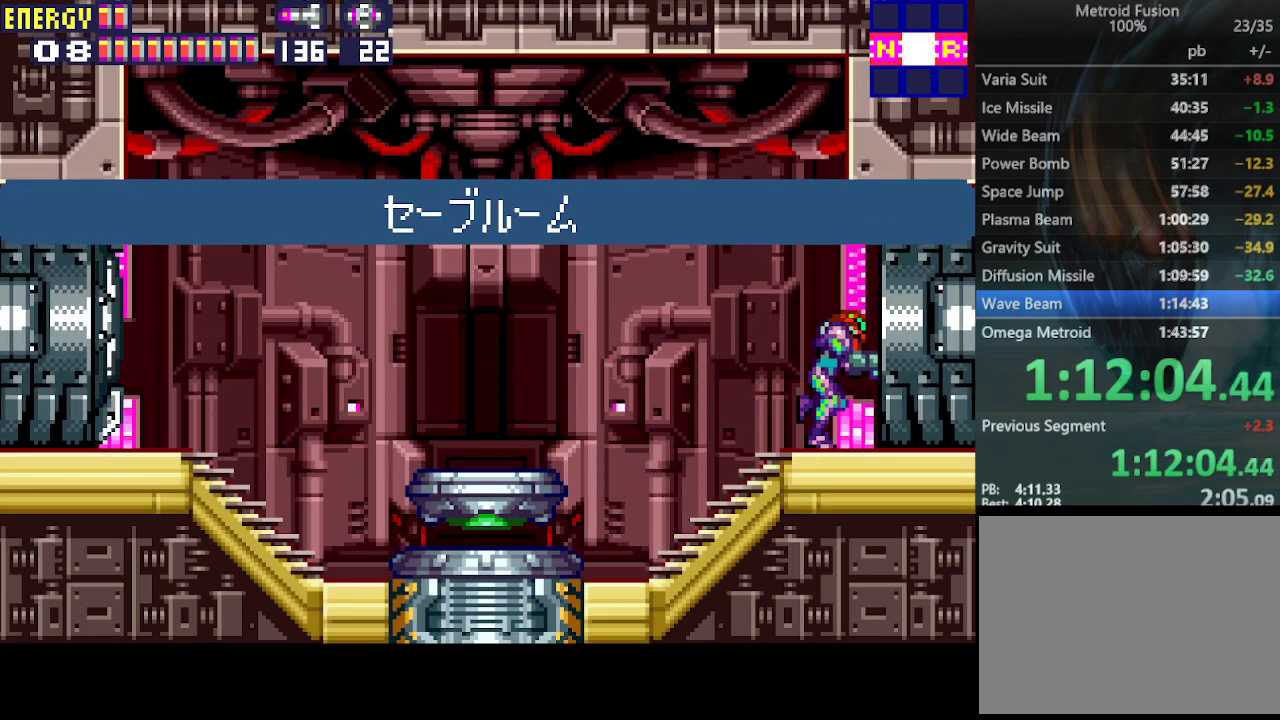
{"buttons": ["DPAD_RIGHT"], "events": []}
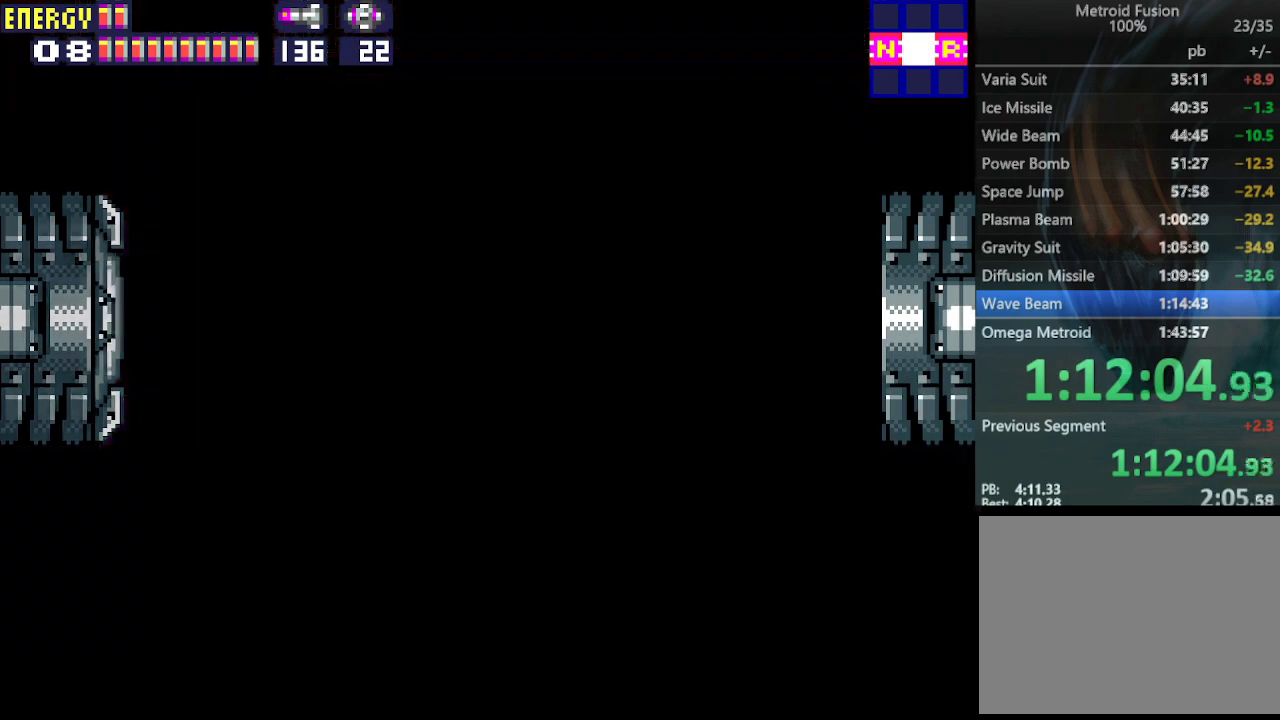
{"buttons": ["DPAD_RIGHT"], "events": [[67, "CROSS", "down"], [133, "CROSS", "up"], [233, "CROSS", "down"], [300, "CROSS", "up"], [367, "CROSS", "down"], [467, "CROSS", "up"]]}
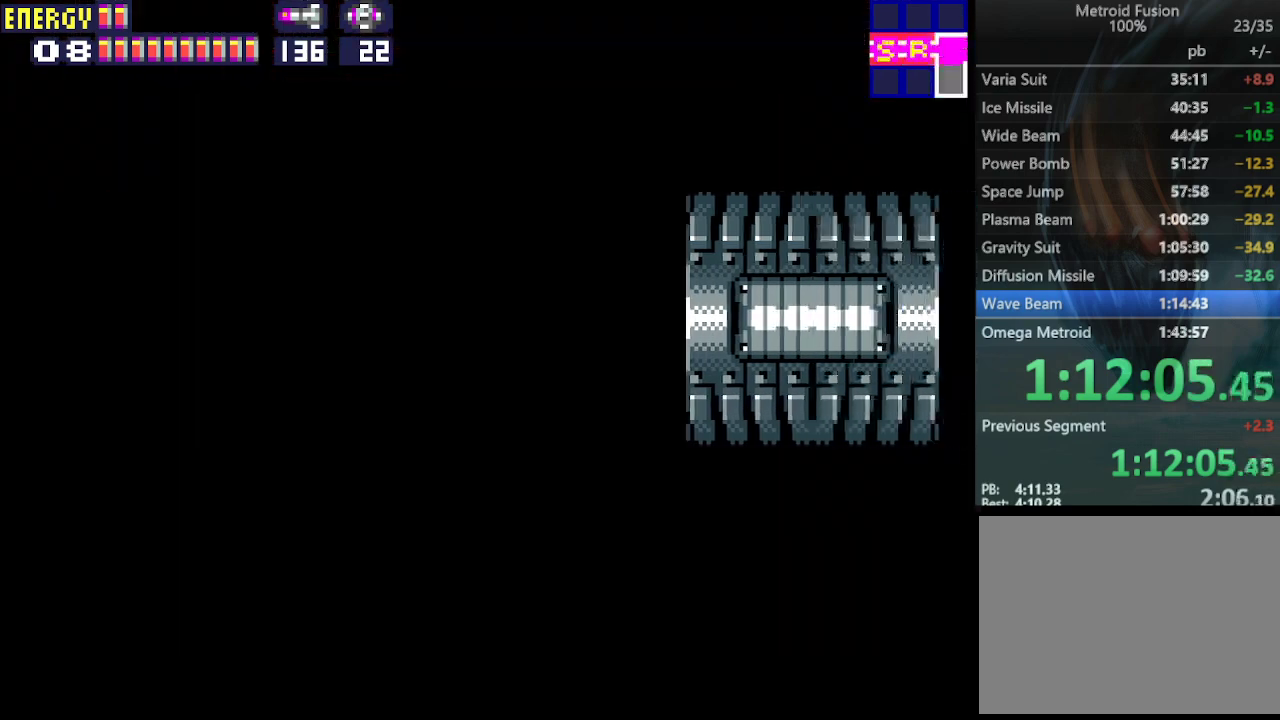
{"buttons": ["CROSS", "DPAD_RIGHT"], "events": [[33, "CROSS", "down"], [100, "CROSS", "up"], [167, "CROSS", "down"], [233, "CROSS", "up"], [300, "CROSS", "down"], [400, "CROSS", "up"], [433, "CROSS", "down"]]}
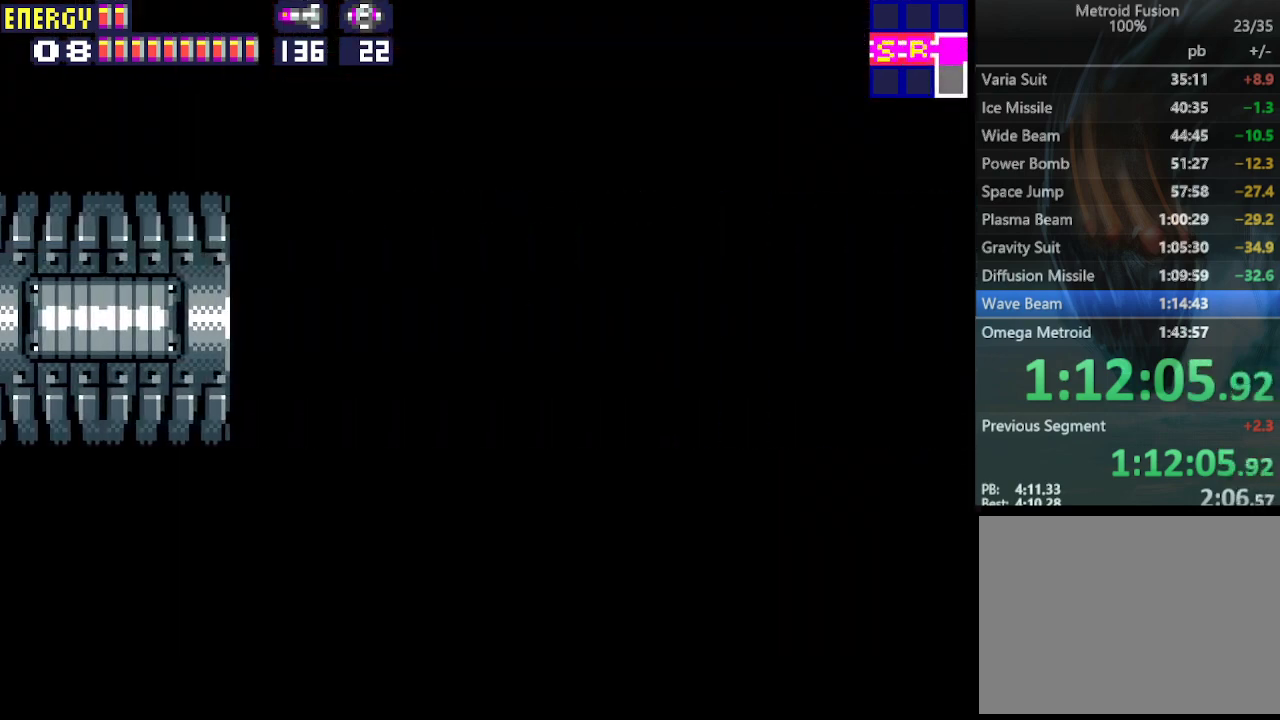
{"buttons": ["CROSS", "DPAD_RIGHT"], "events": [[33, "CROSS", "up"], [100, "CROSS", "down"], [167, "CROSS", "up"], [233, "CROSS", "down"], [300, "CROSS", "up"], [400, "CROSS", "down"], [433, "CROSS", "up"], [500, "CROSS", "down"]]}
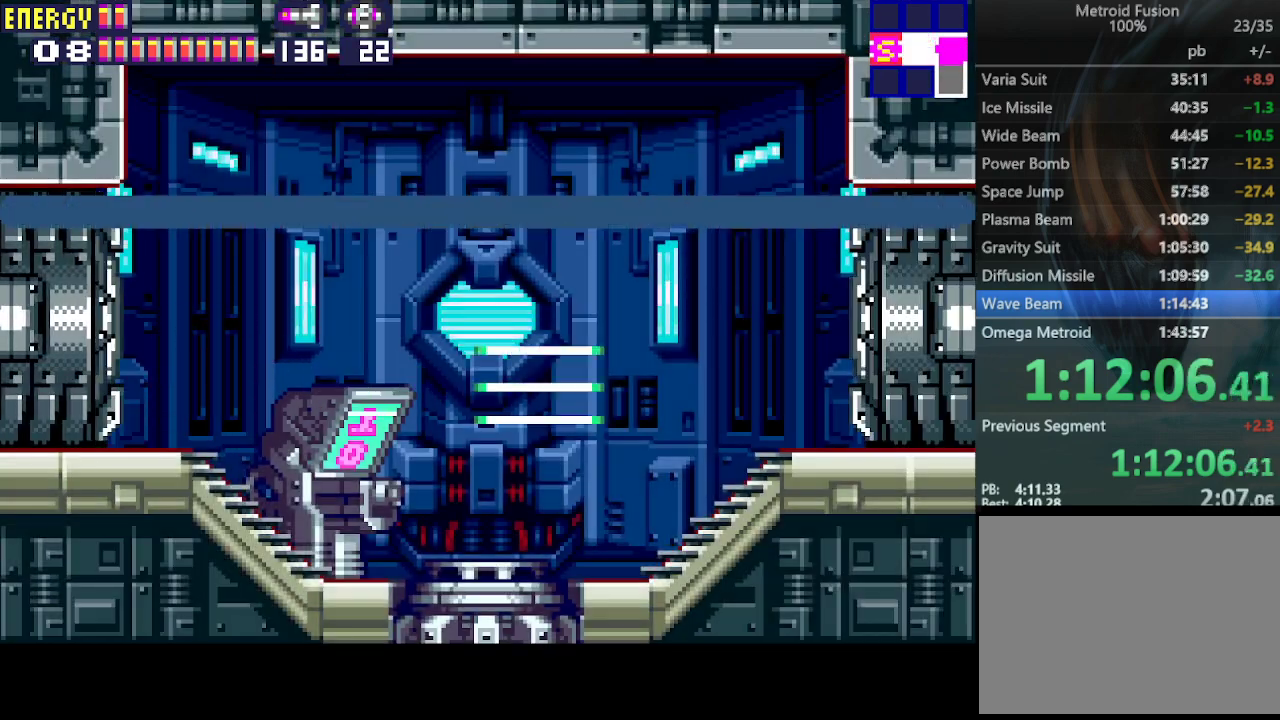
{"buttons": ["CROSS", "DPAD_RIGHT"], "events": []}
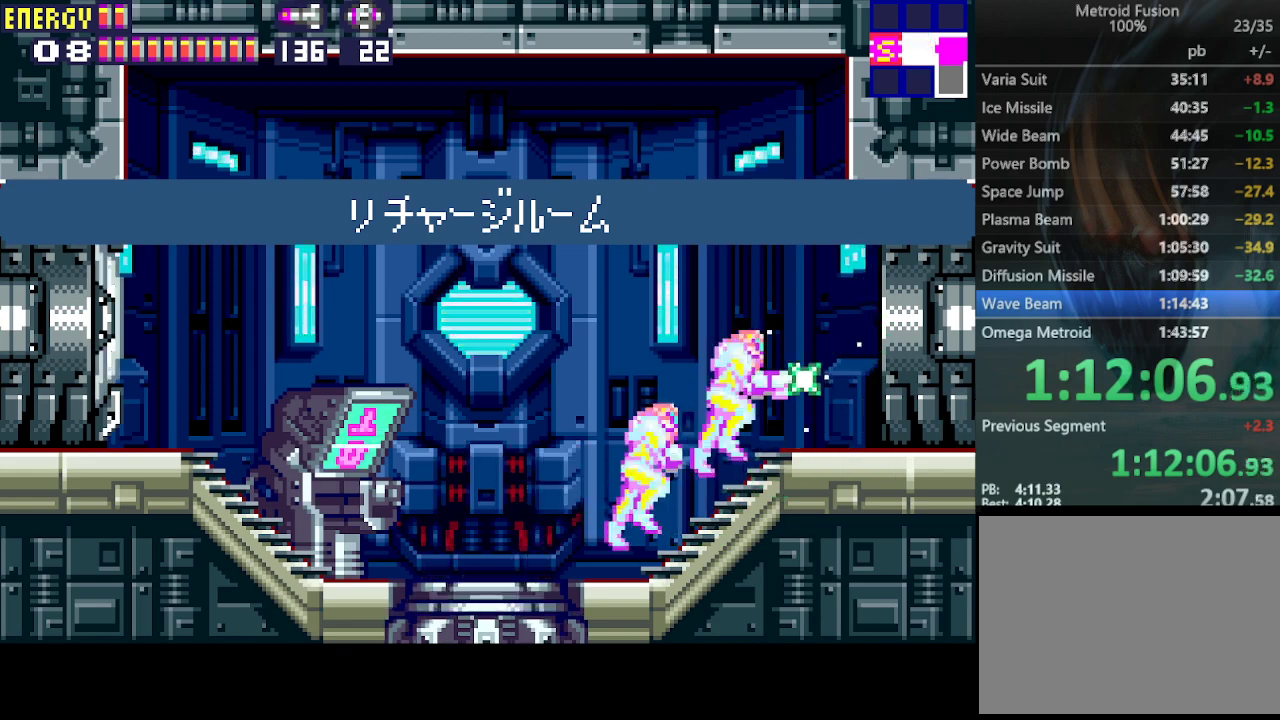
{"buttons": ["CROSS", "DPAD_RIGHT"], "events": []}
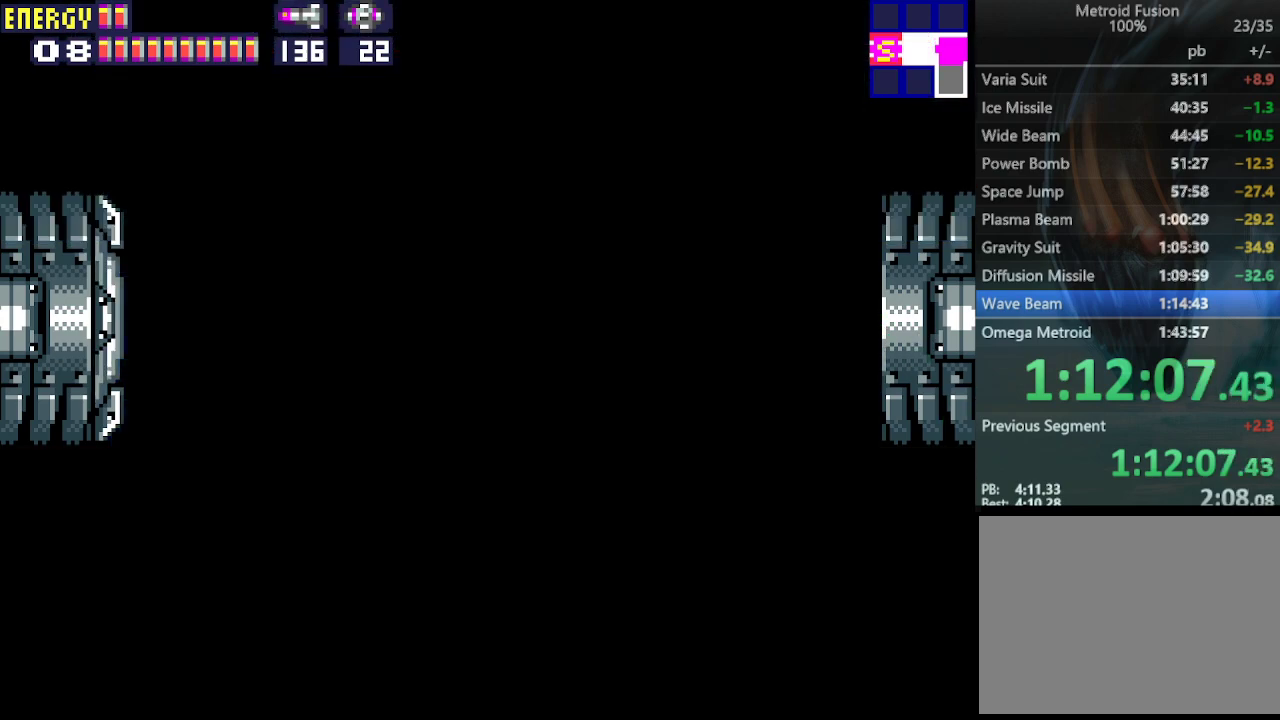
{"buttons": ["CROSS", "DPAD_RIGHT"], "events": []}
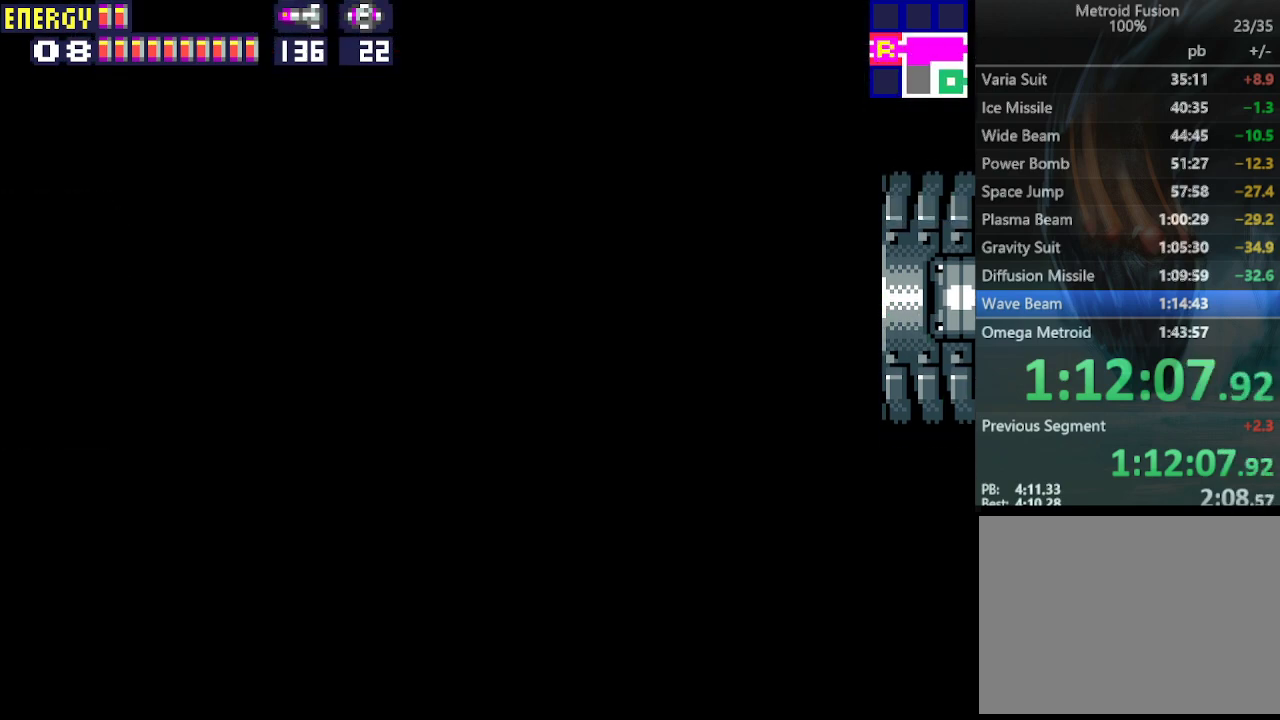
{"buttons": ["CROSS", "DPAD_RIGHT"], "events": []}
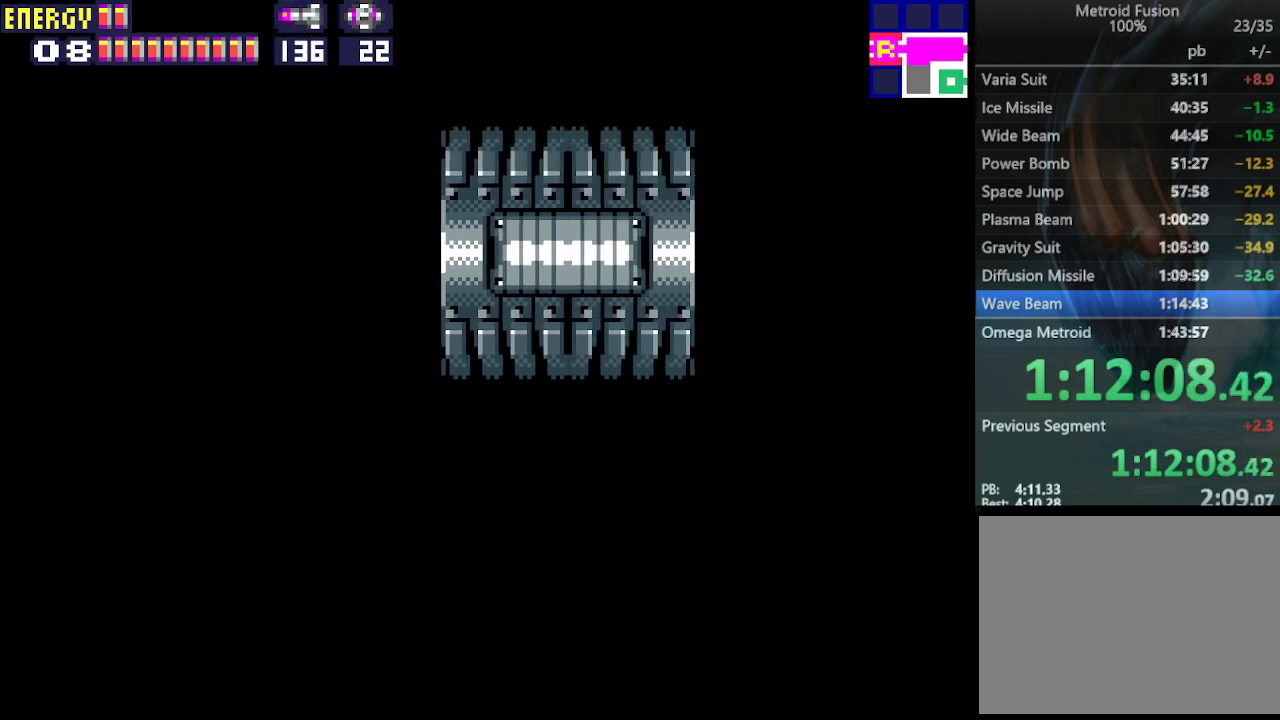
{"buttons": ["CROSS", "DPAD_RIGHT"], "events": []}
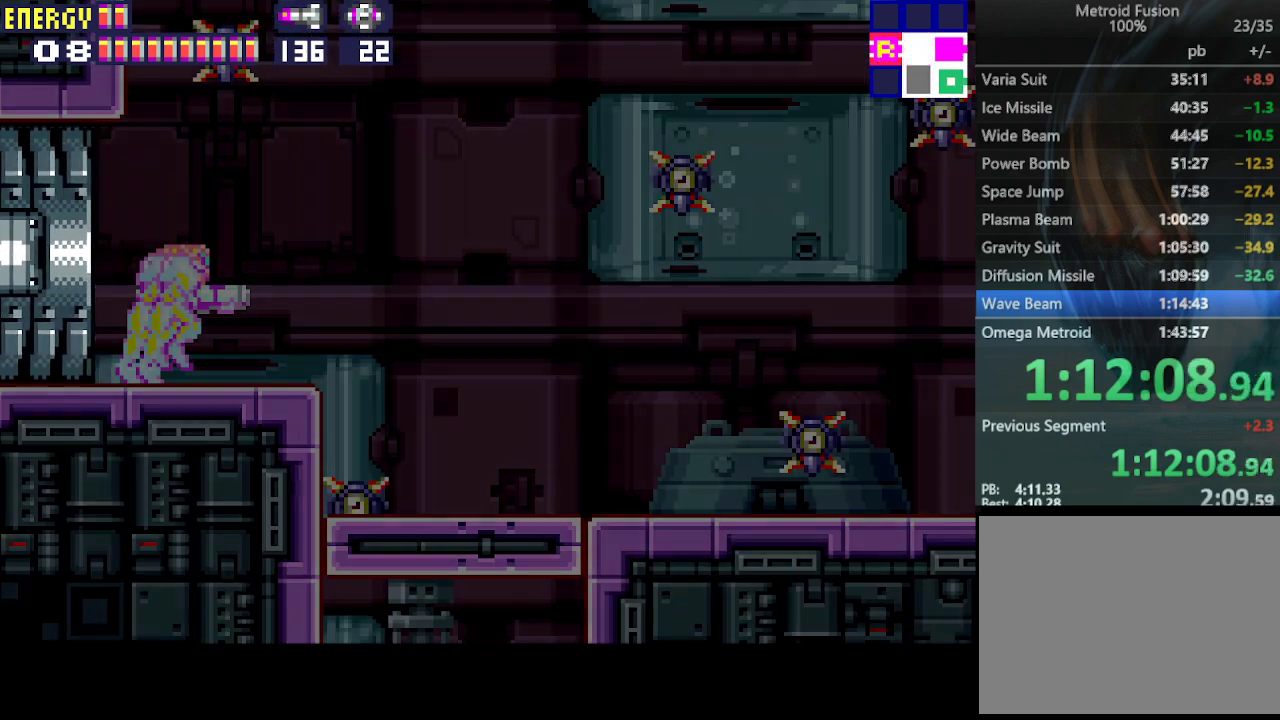
{"buttons": ["CROSS", "DPAD_RIGHT"], "events": [[167, "CIRCLE", "down"], [367, "CIRCLE", "up"]]}
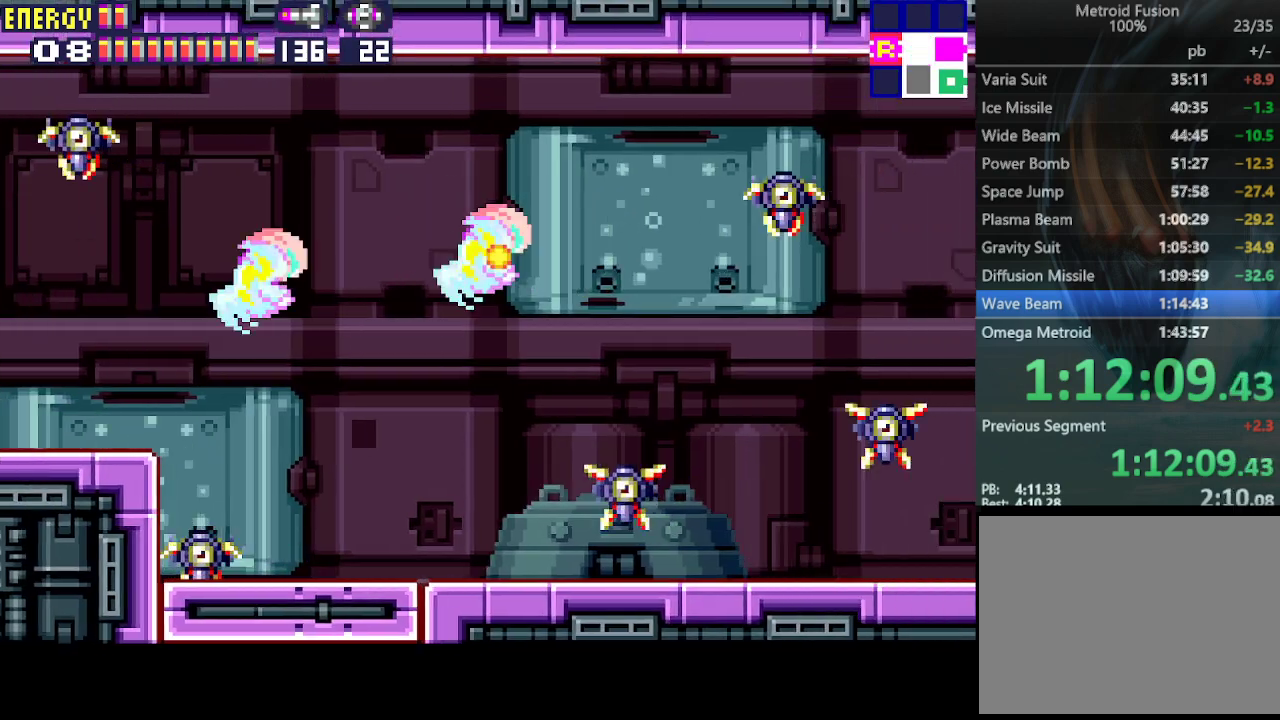
{"buttons": ["CROSS", "R1", "DPAD_RIGHT"], "events": [[267, "CIRCLE", "down"], [400, "CIRCLE", "up"], [467, "R1", "down"]]}
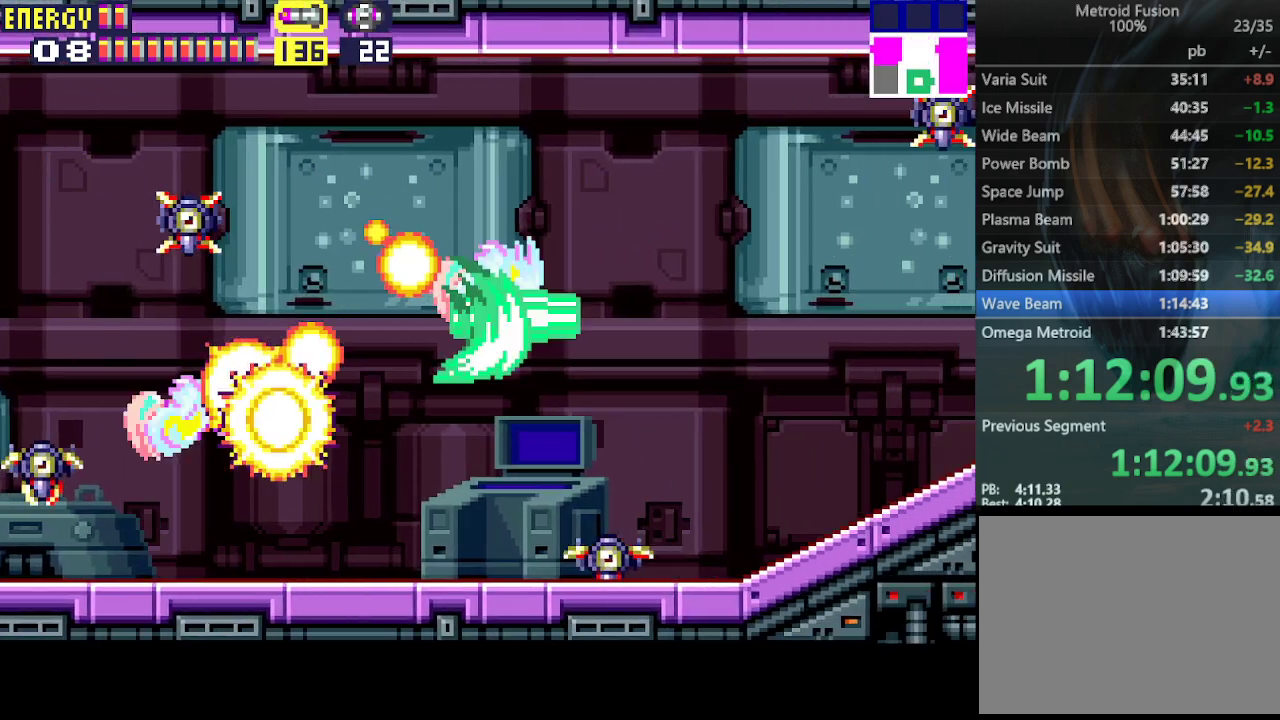
{"buttons": ["CROSS", "DPAD_RIGHT"], "events": [[100, "R1", "up"], [233, "CIRCLE", "down"], [333, "CIRCLE", "up"]]}
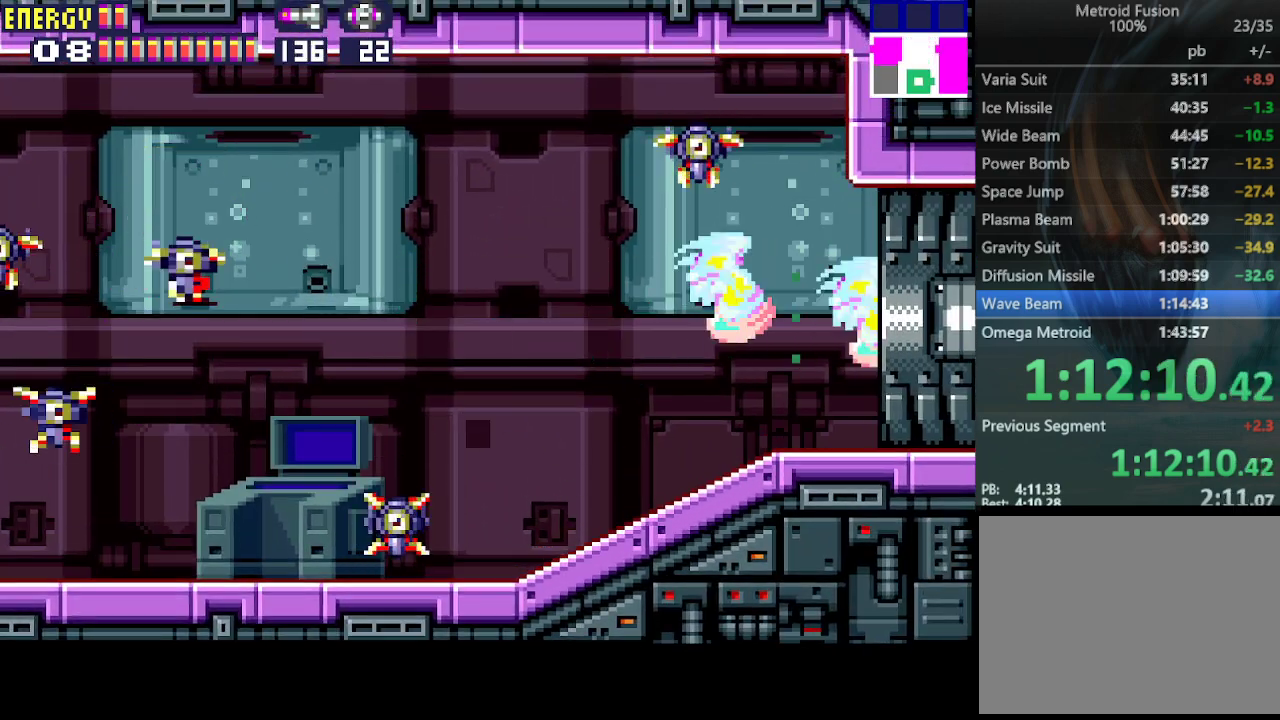
{"buttons": ["CROSS", "DPAD_RIGHT"], "events": []}
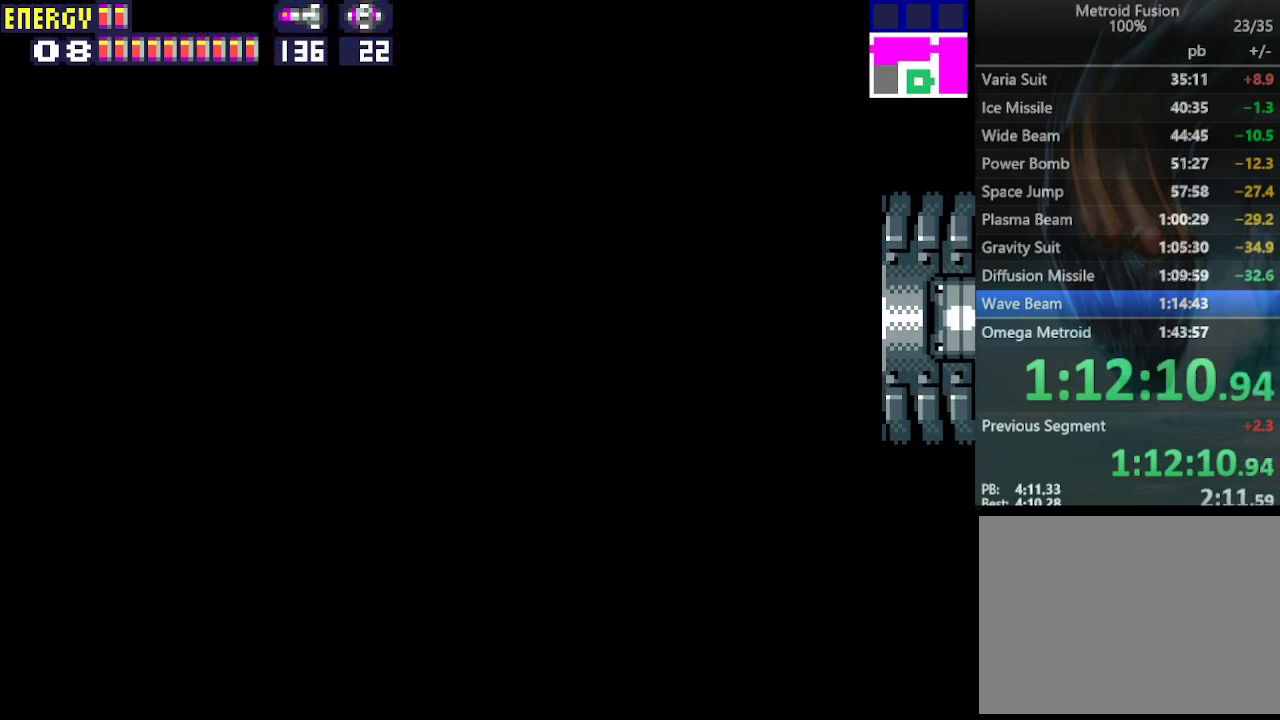
{"buttons": ["CROSS", "DPAD_RIGHT"], "events": []}
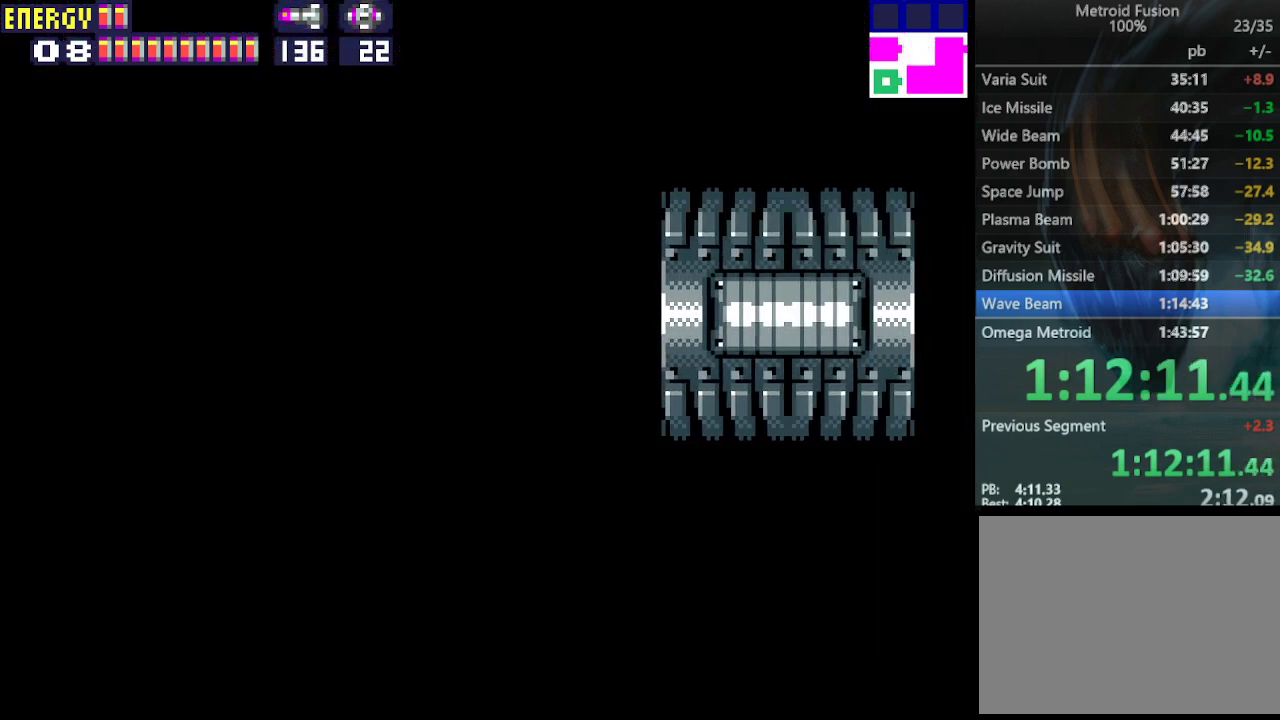
{"buttons": ["CROSS", "DPAD_RIGHT"], "events": []}
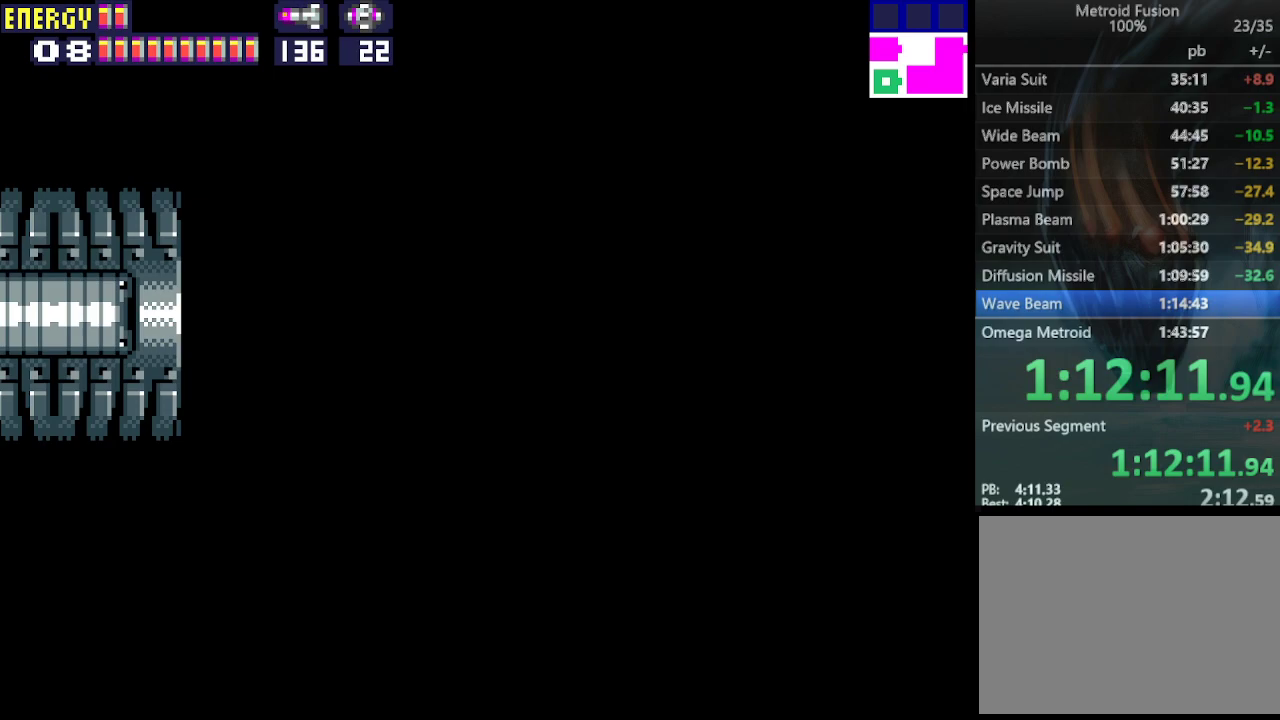
{"buttons": ["CROSS", "DPAD_RIGHT"], "events": []}
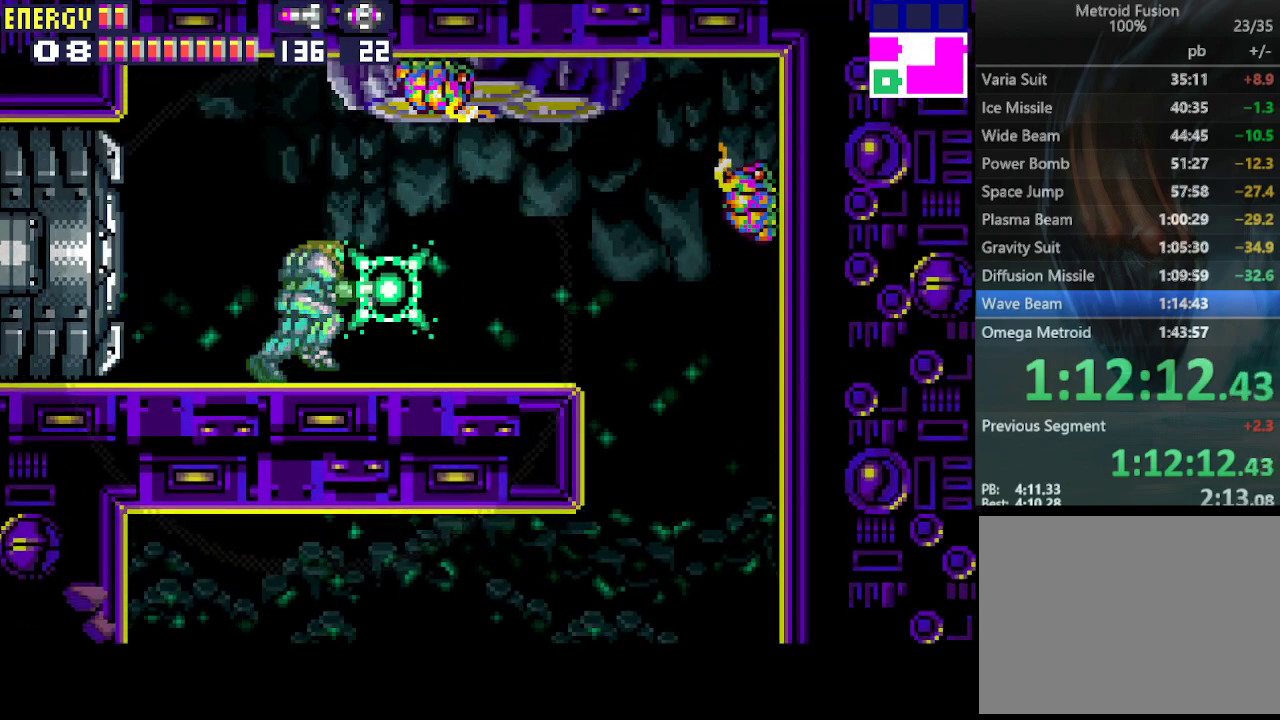
{"buttons": ["CROSS", "DPAD_RIGHT"], "events": []}
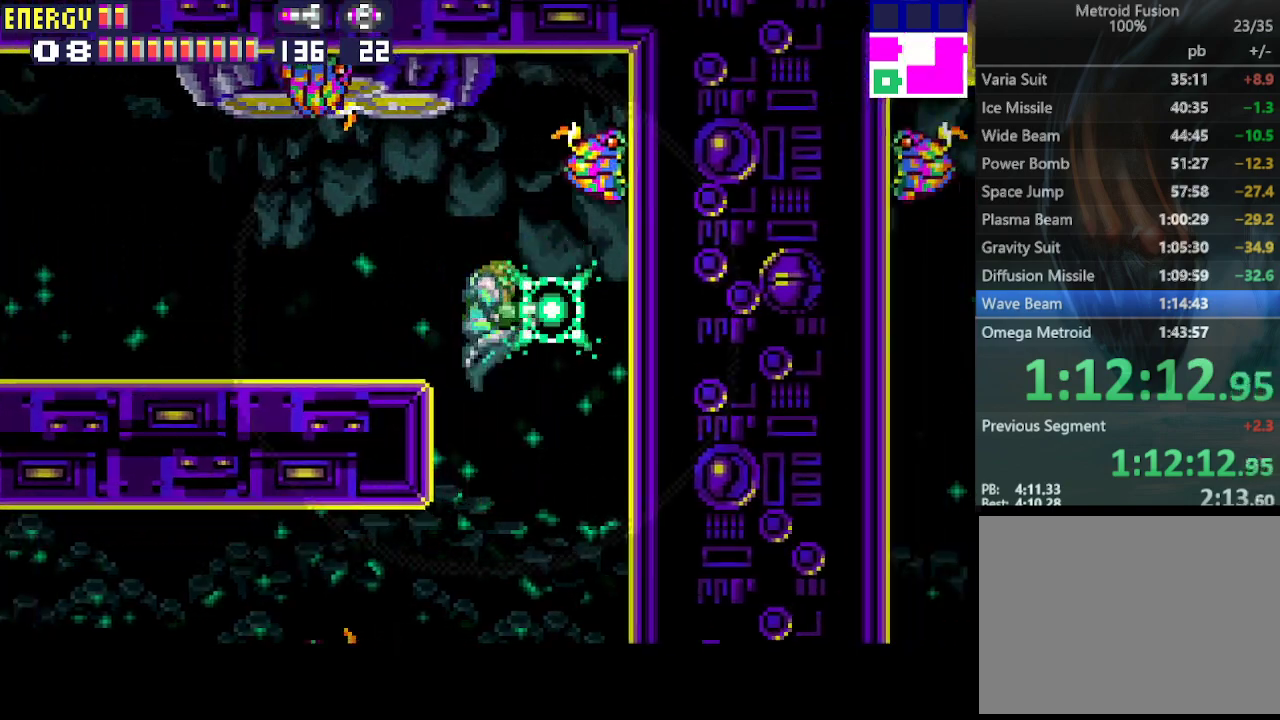
{"buttons": ["DPAD_DOWN", "DPAD_LEFT"], "events": [[67, "DPAD_DOWN", "down"], [67, "DPAD_RIGHT", "up"], [133, "DPAD_LEFT", "down"], [467, "CROSS", "up"]]}
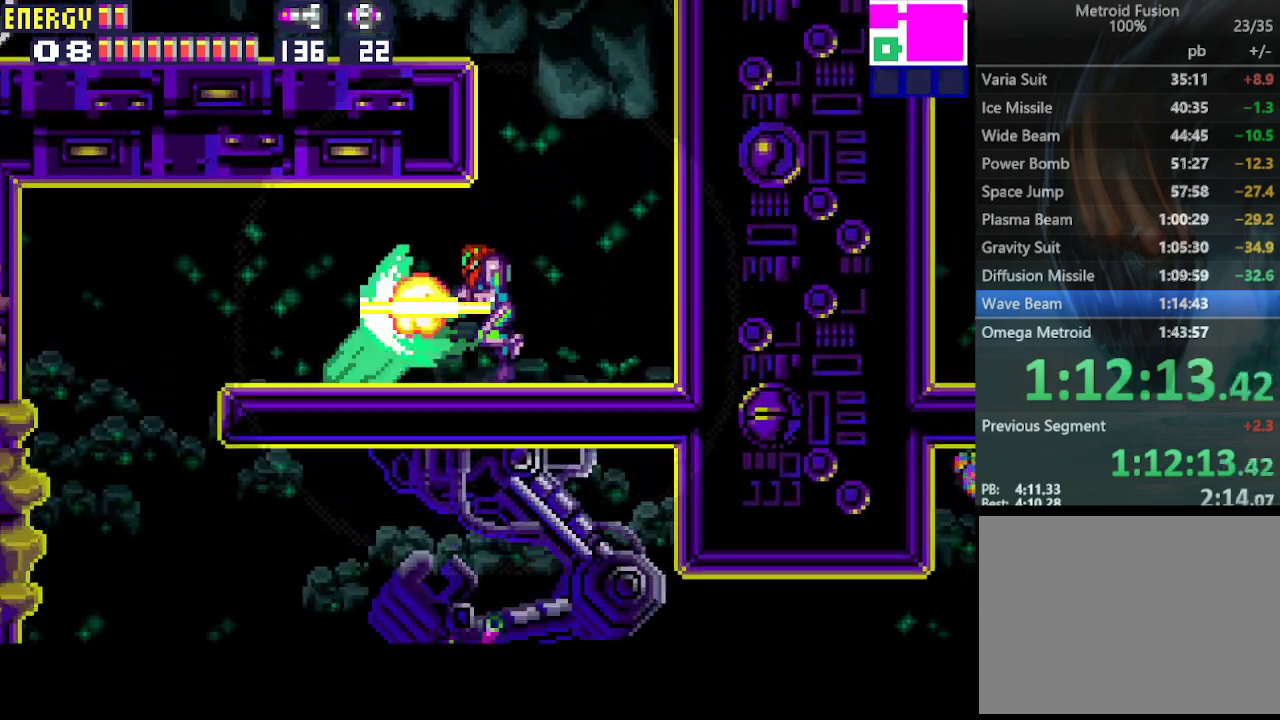
{"buttons": ["CROSS", "DPAD_LEFT"], "events": [[67, "DPAD_DOWN", "up"], [167, "CROSS", "down"]]}
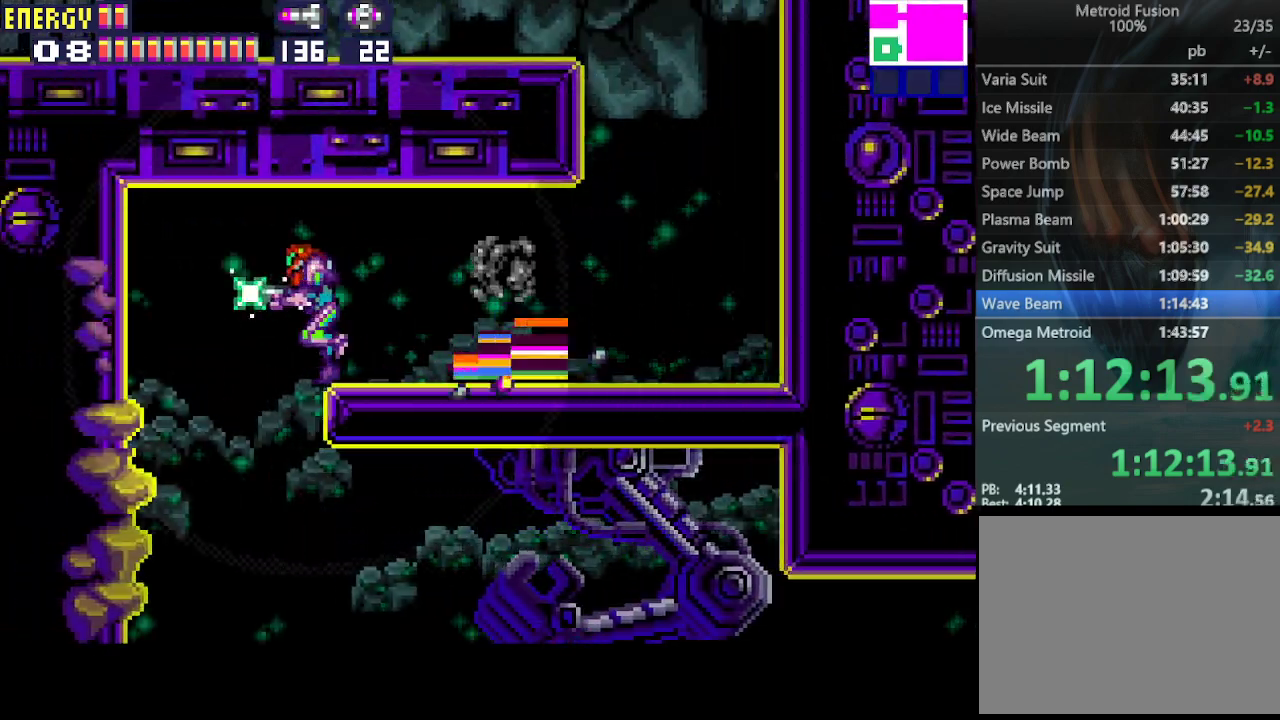
{"buttons": ["CROSS", "DPAD_RIGHT"], "events": [[200, "DPAD_LEFT", "up"], [267, "DPAD_RIGHT", "down"]]}
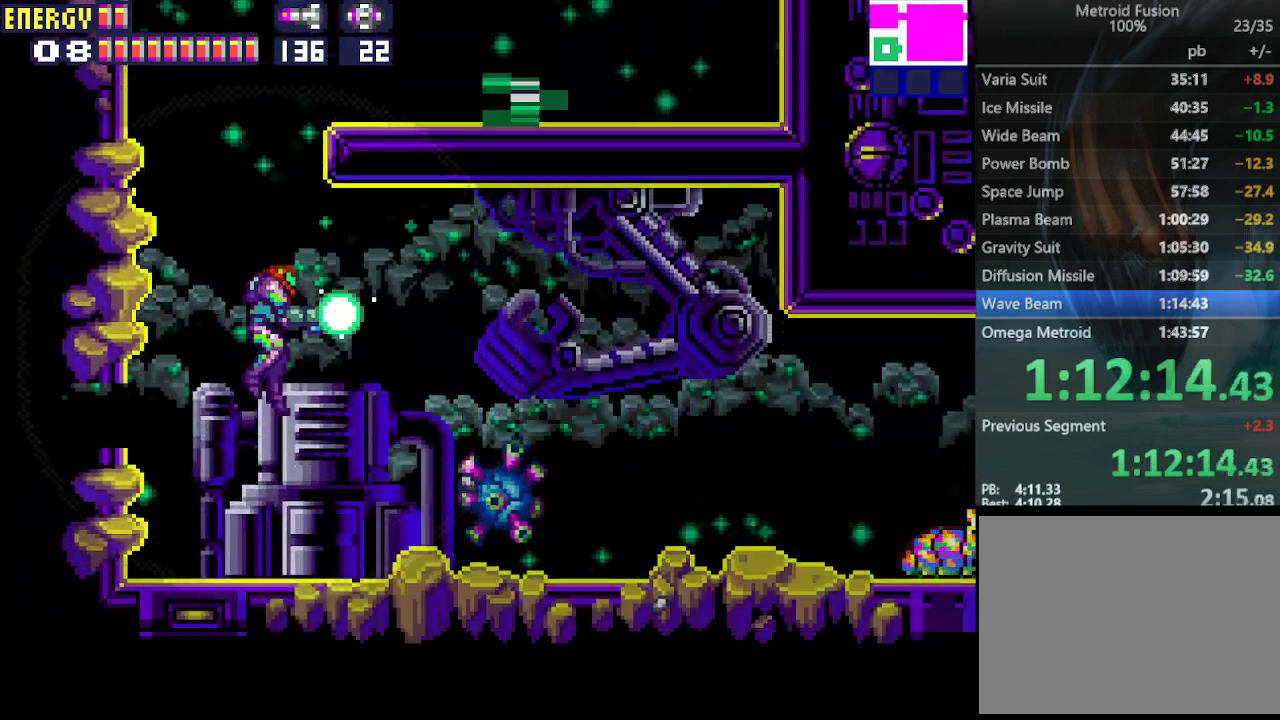
{"buttons": ["CROSS", "DPAD_RIGHT"], "events": []}
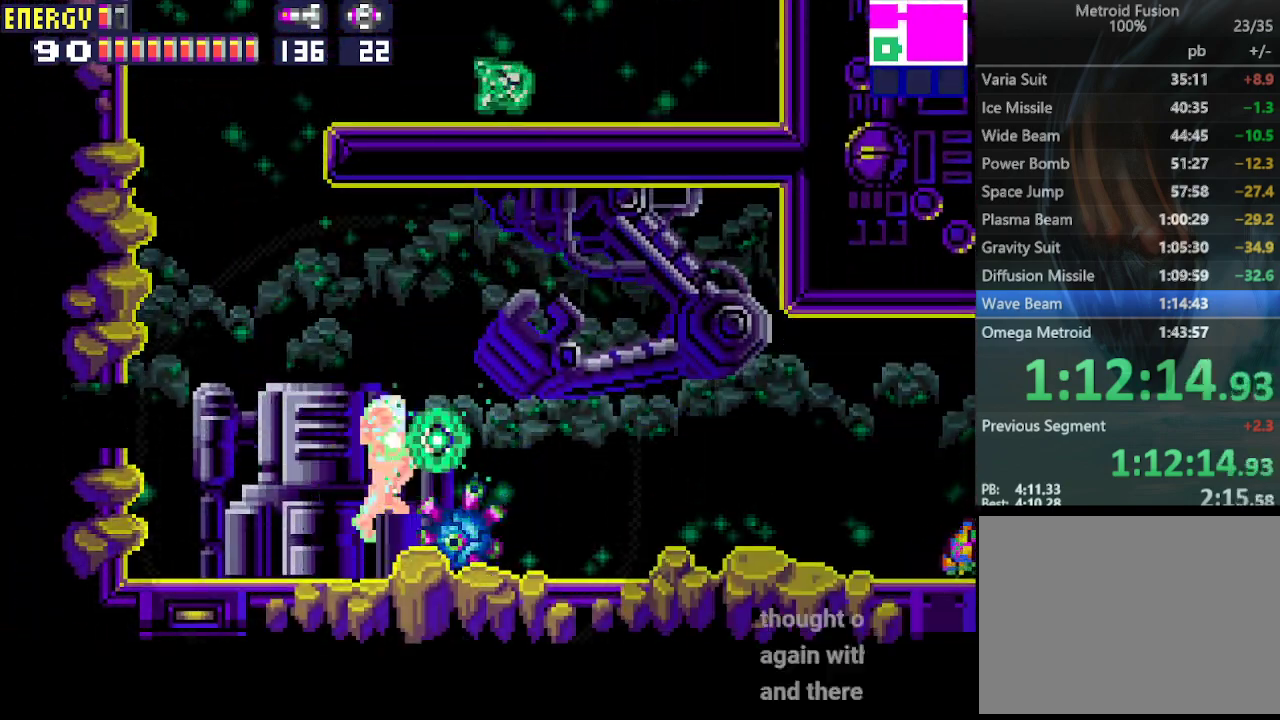
{"buttons": ["CROSS", "DPAD_RIGHT"], "events": []}
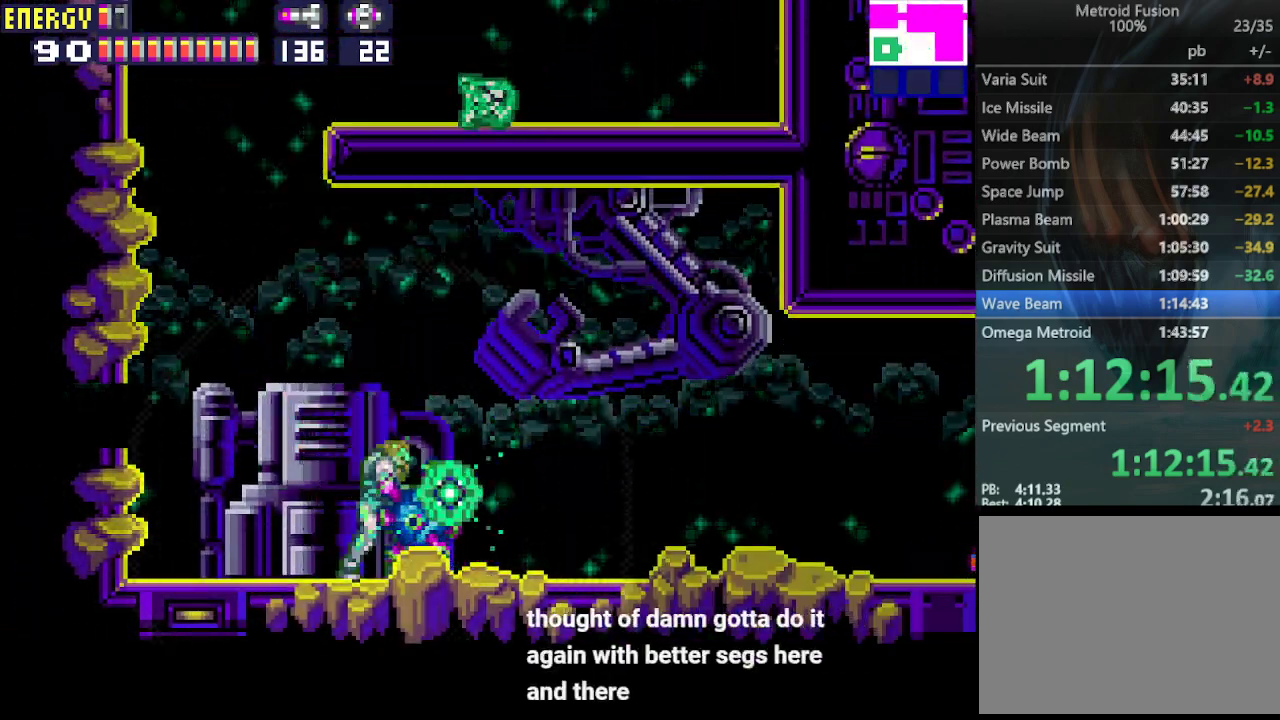
{"buttons": ["DPAD_RIGHT"], "events": [[433, "CROSS", "up"]]}
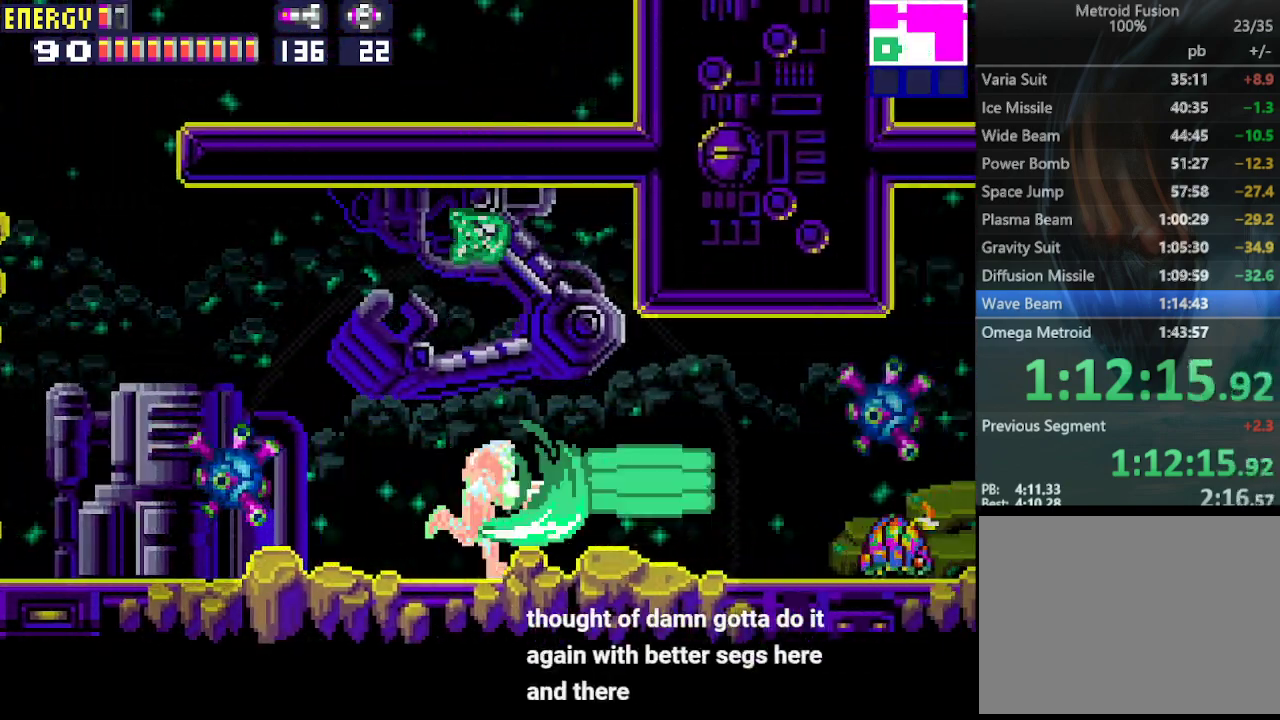
{"buttons": ["DPAD_RIGHT"], "events": [[167, "CROSS", "down"], [233, "CROSS", "up"], [300, "CROSS", "down"], [367, "CROSS", "up"], [433, "CROSS", "down"], [500, "CROSS", "up"]]}